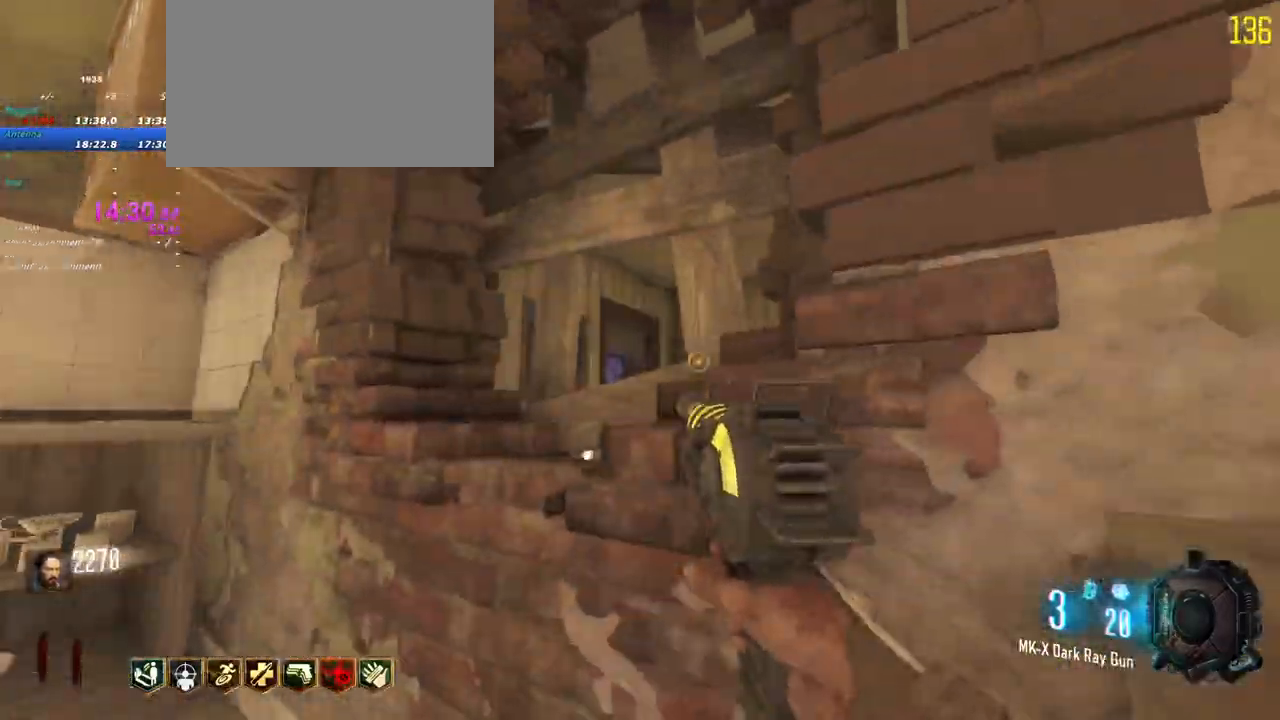
Gameplay with keyboard and mouse; each line is a JSON object with the keys and mouse buttons held at the frame after it. "events" lists presses ("down") and releases ("up") of "1", "2", "3", "4", "5", "a", "alt", "c", "caps_lock", "ctrl", "d", "e", "f", "g", "q", "r", "s", "shift", "t", "tab", "v", "w", "x", "z", "mouse_left", "mouse_wheel" and "mouse_right" between this image and that frame as [ms after this image, input, new state], when the widget could be followed in between. "mouse_left", "mouse_wheel", "mouse_right" = the "left", "wheel", "right" buttons of the "mouse" list. No other keys are recorded. "wheel" means that the mouse wheel is clicked or scrolled. Not read: mouse_move.
{"keys": [], "mouse": [], "events": [[433, "mouse_left", "down"], [450, "mouse_left", "up"]]}
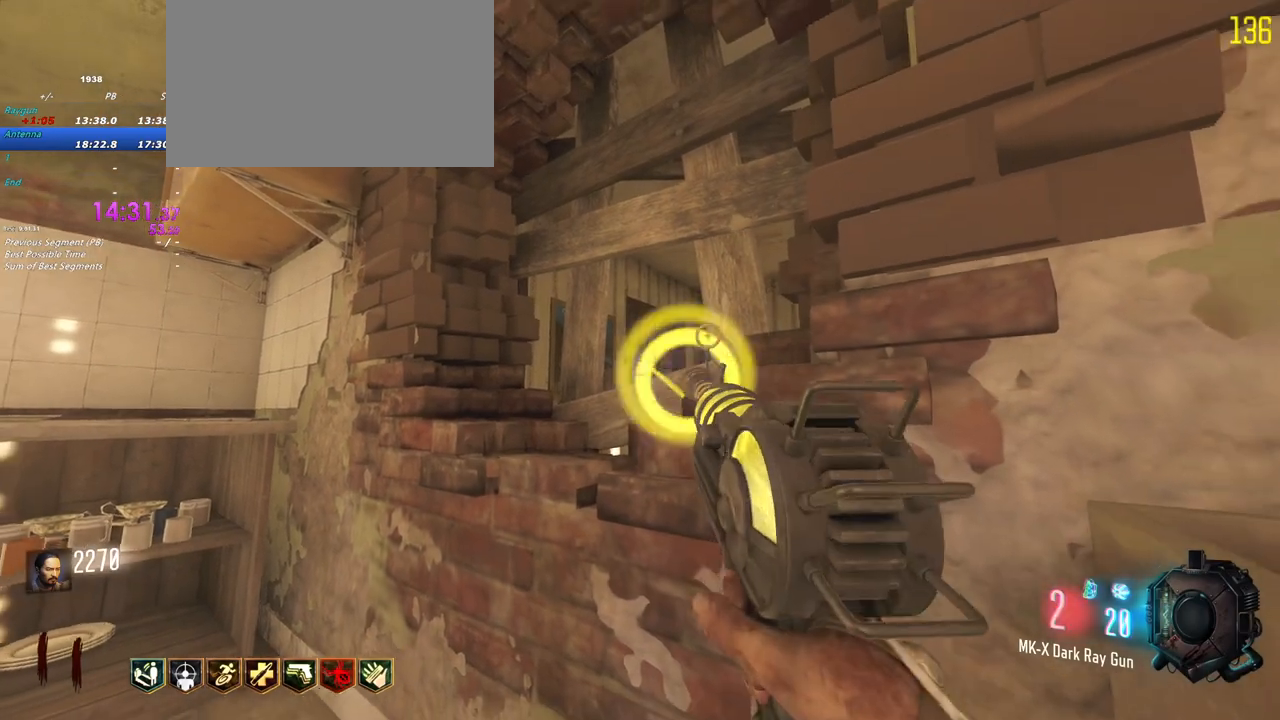
{"keys": ["shift", "w"], "mouse": []}
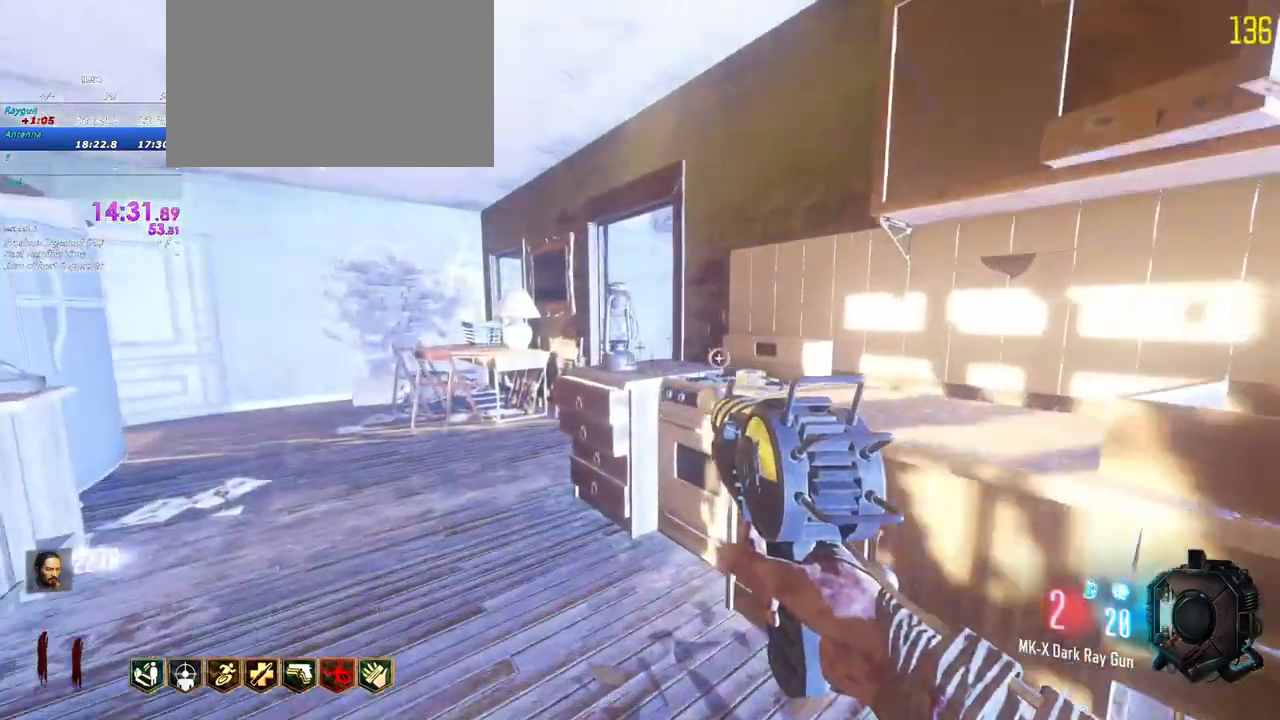
{"keys": ["shift", "w"], "mouse": []}
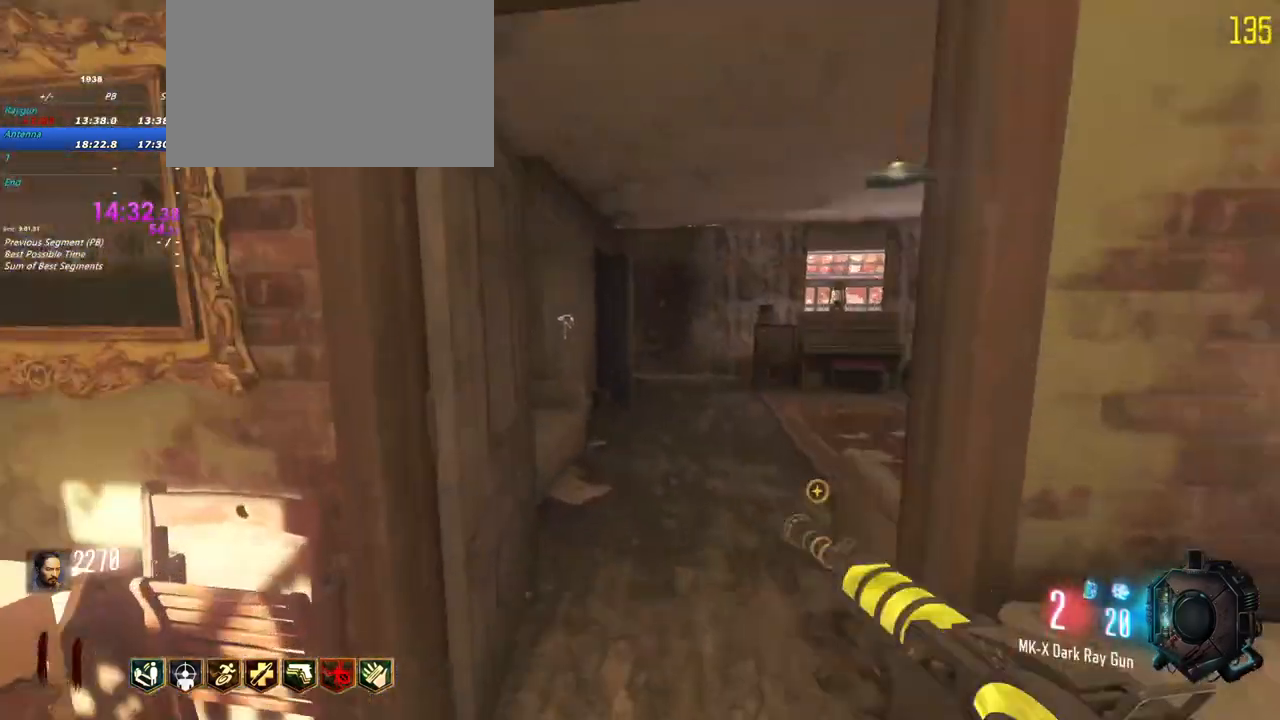
{"keys": ["d", "shift", "w"], "mouse": [], "events": [[50, "d", "down"], [200, "d", "up"], [467, "d", "down"]]}
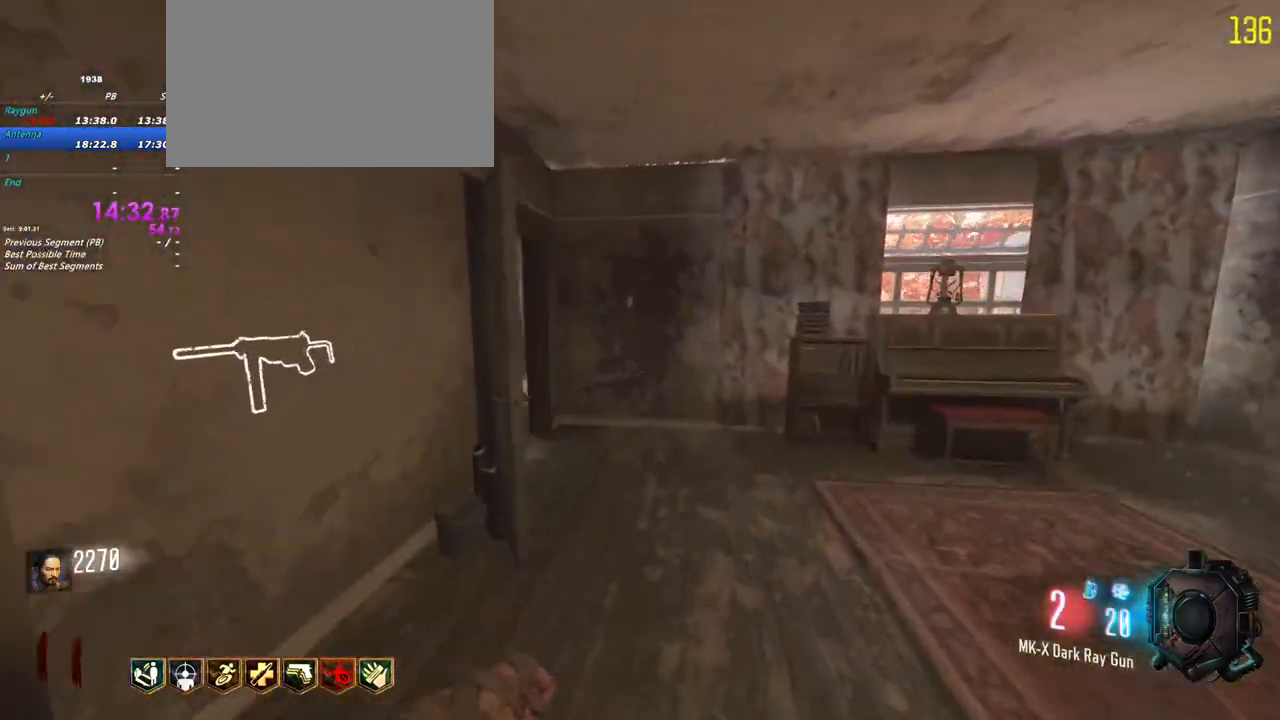
{"keys": ["shift", "w"], "mouse": []}
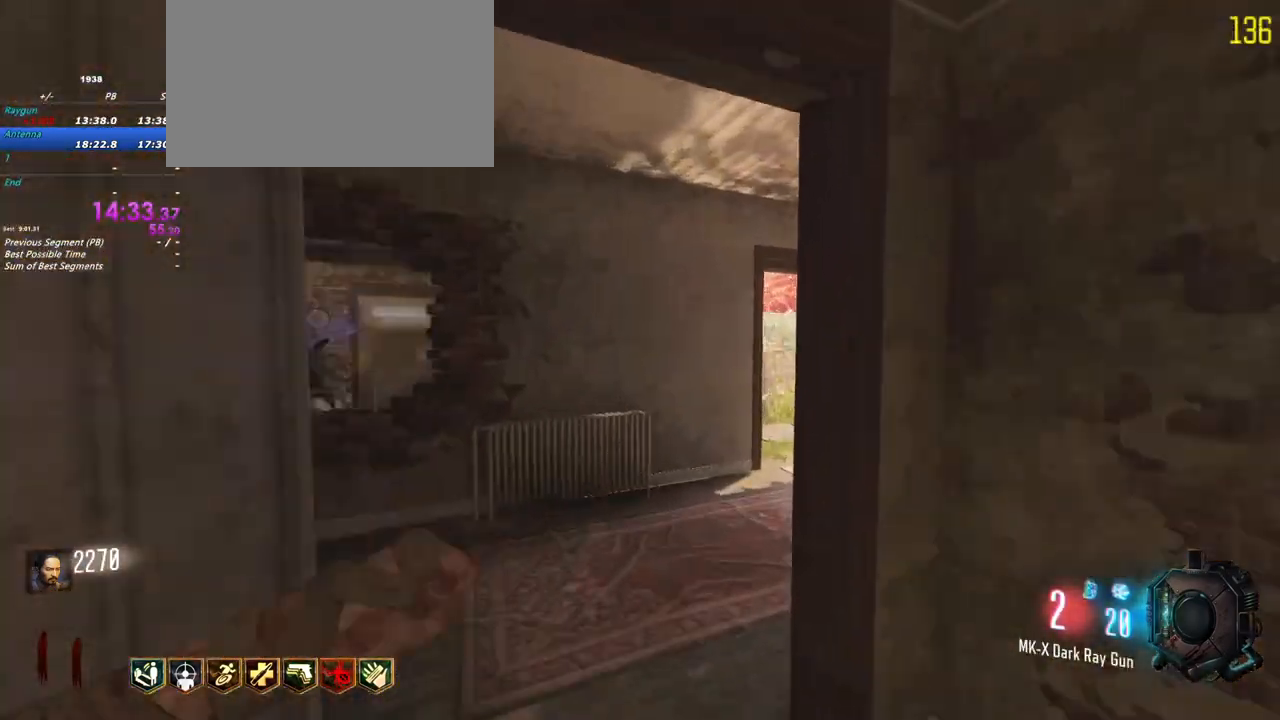
{"keys": ["a"], "mouse": []}
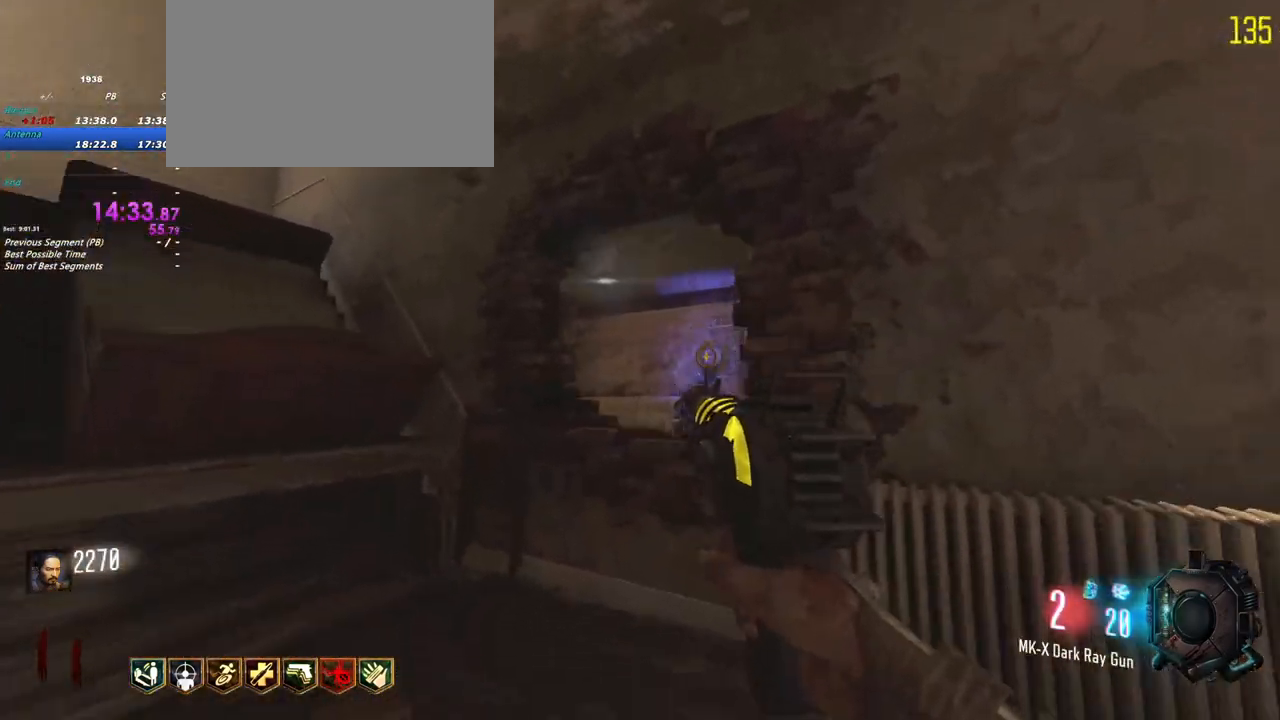
{"keys": [], "mouse": [], "events": [[100, "a", "up"]]}
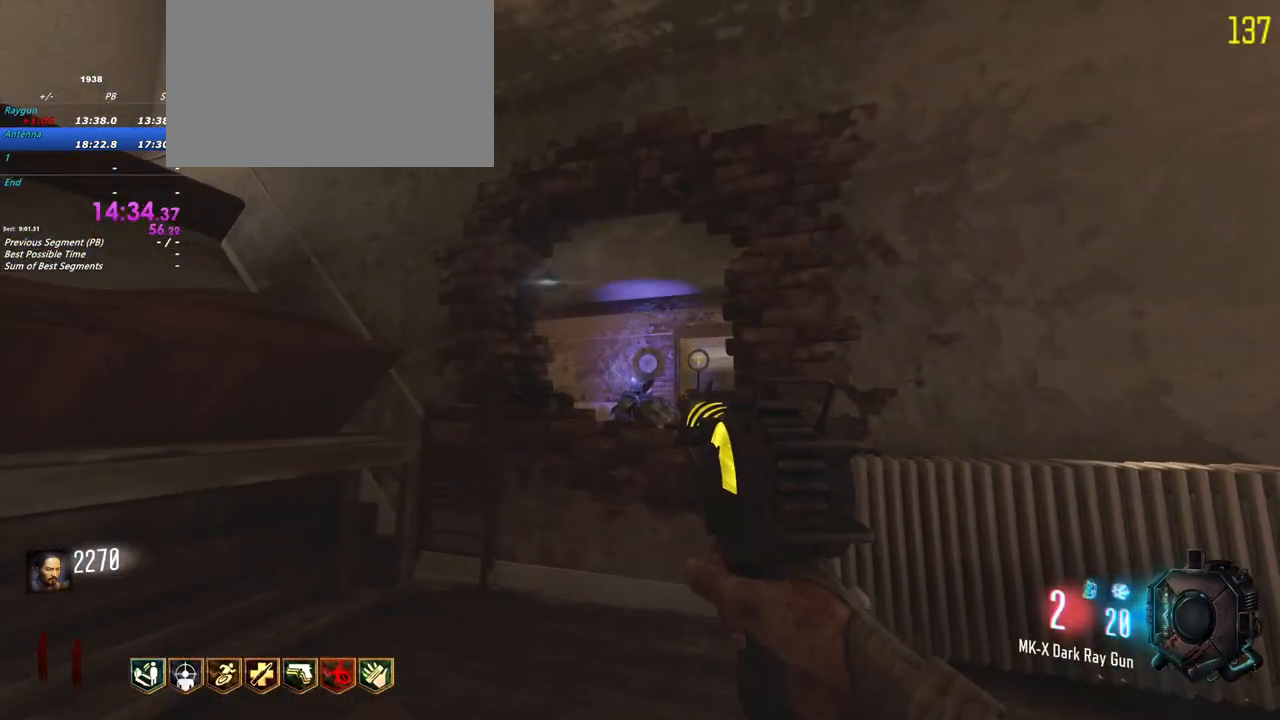
{"keys": [], "mouse": [], "events": [[250, "mouse_left", "down"], [350, "mouse_left", "up"]]}
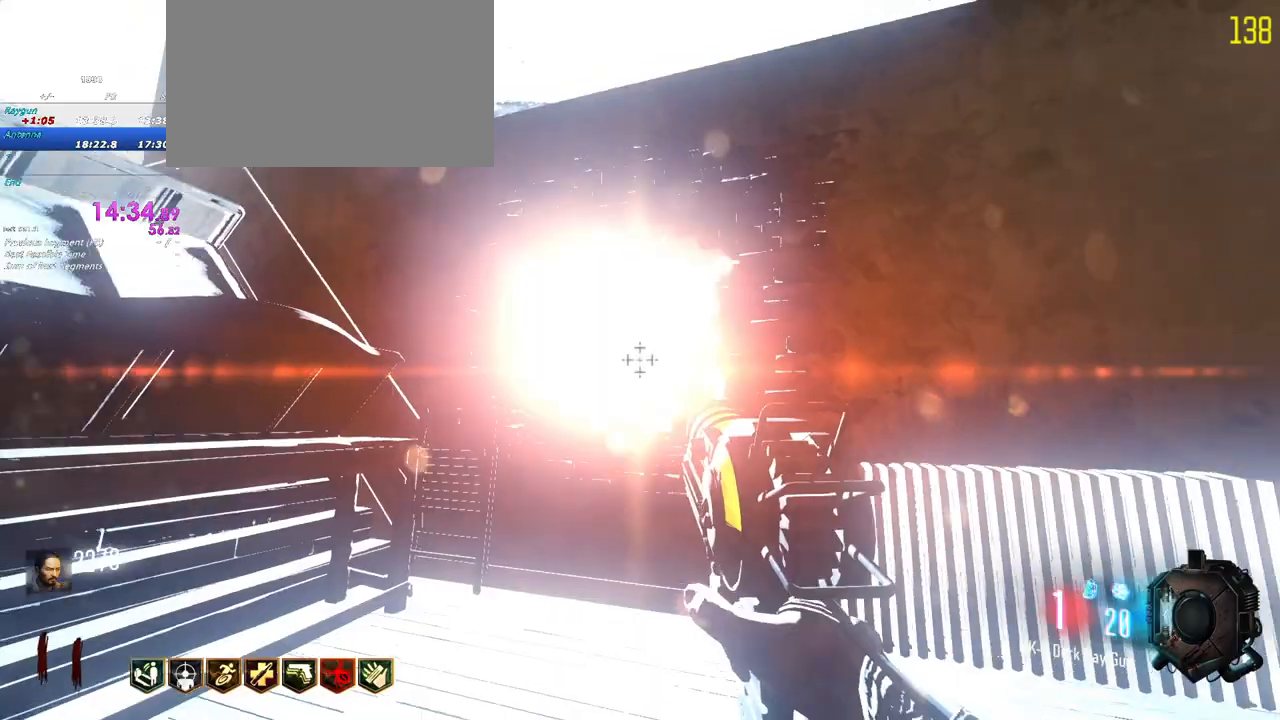
{"keys": ["shift", "w"], "mouse": []}
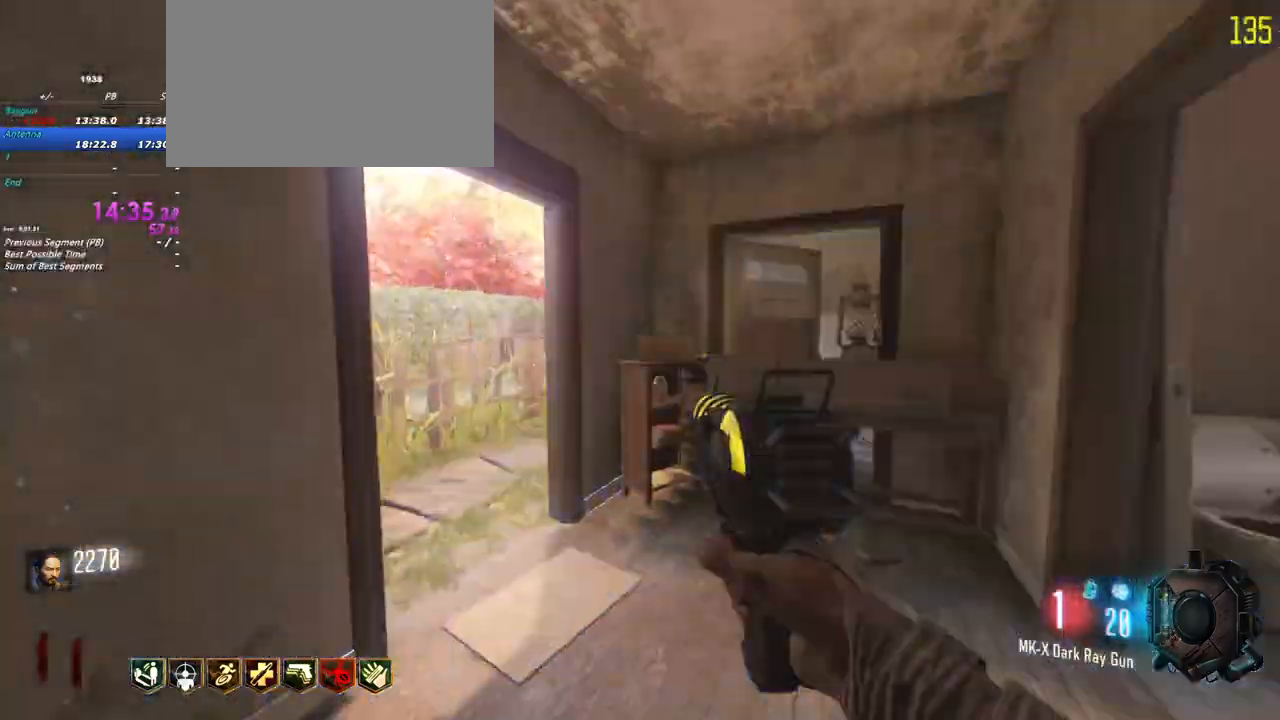
{"keys": ["a", "shift", "w"], "mouse": []}
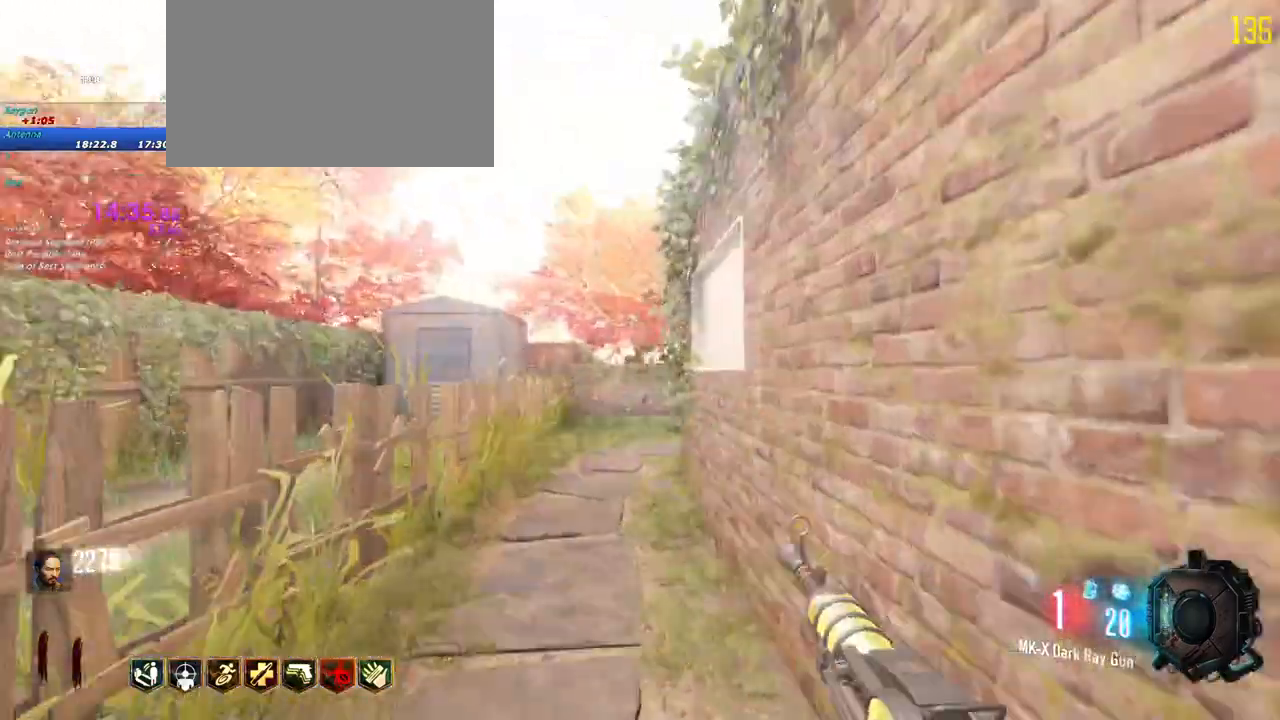
{"keys": ["shift", "w"], "mouse": []}
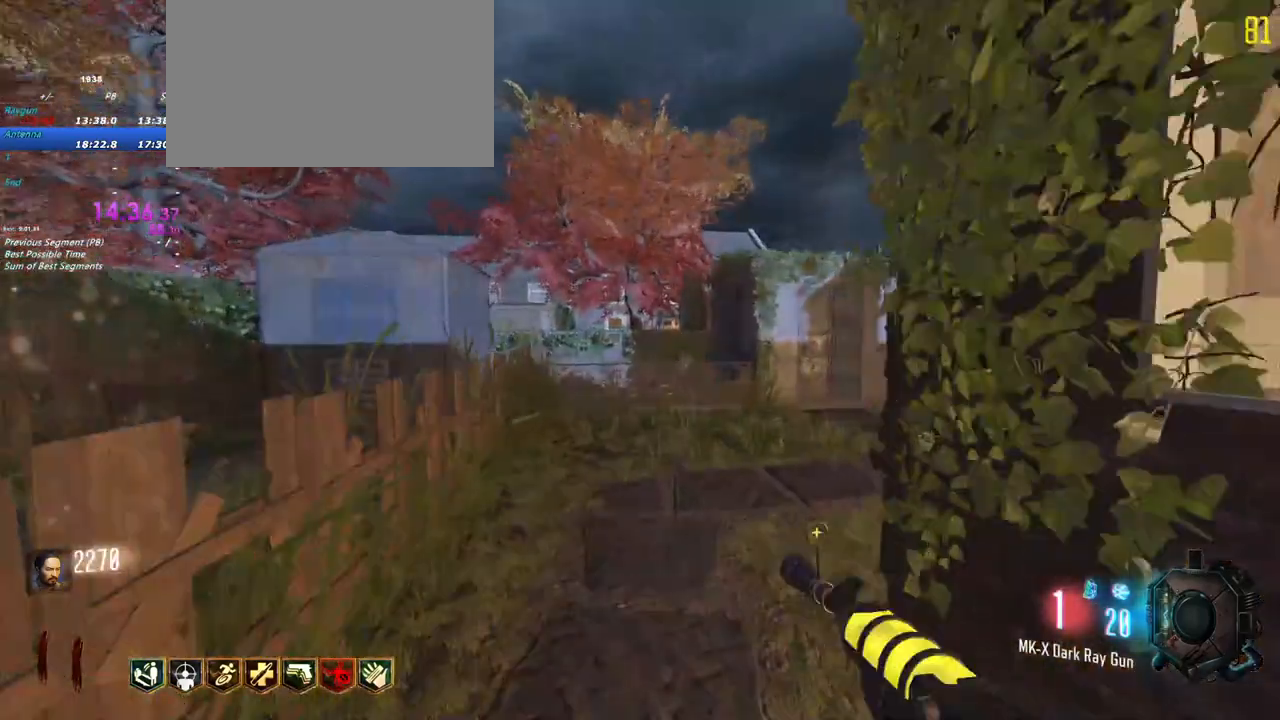
{"keys": ["d", "shift", "w"], "mouse": [], "events": [[450, "d", "down"]]}
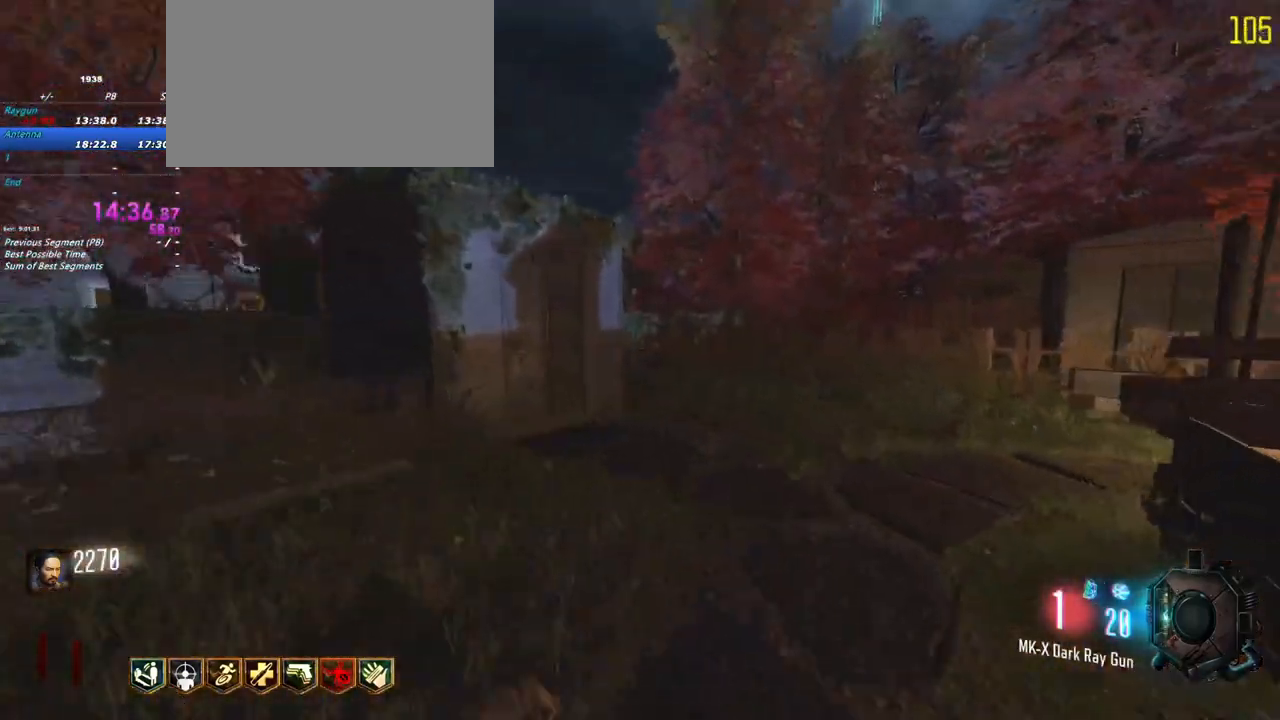
{"keys": ["d", "shift", "w"], "mouse": []}
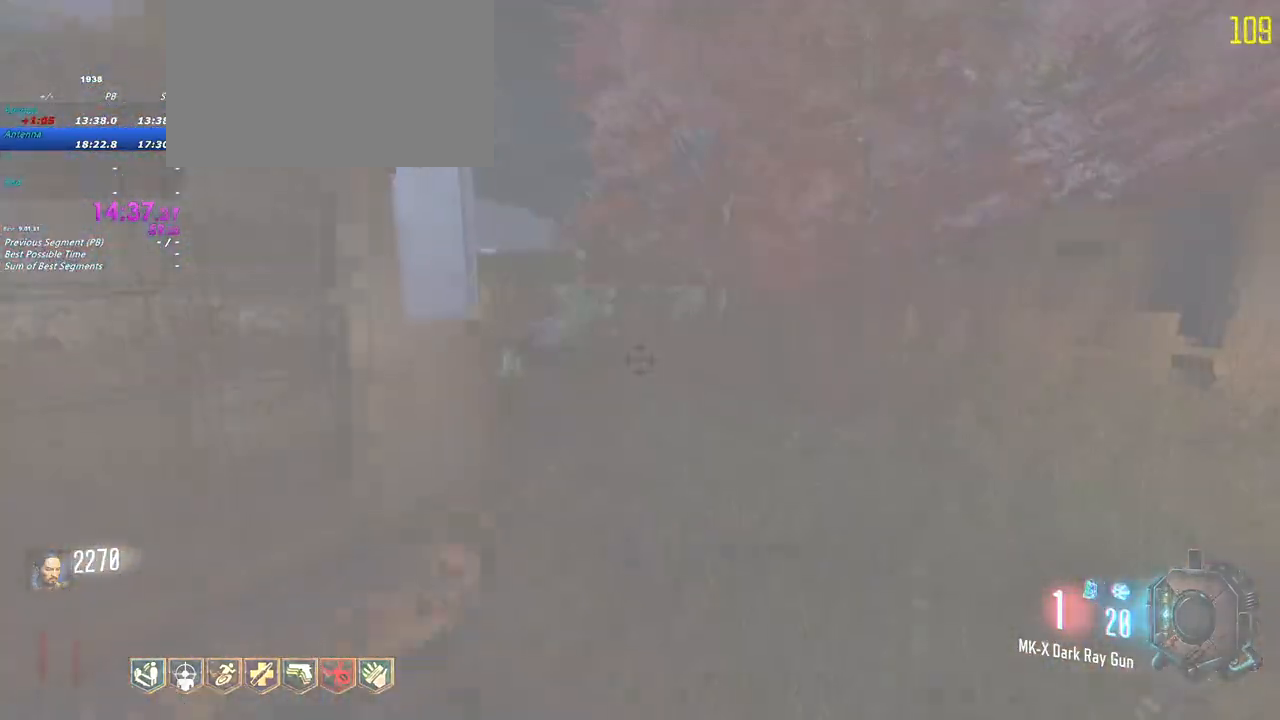
{"keys": ["shift", "w"], "mouse": []}
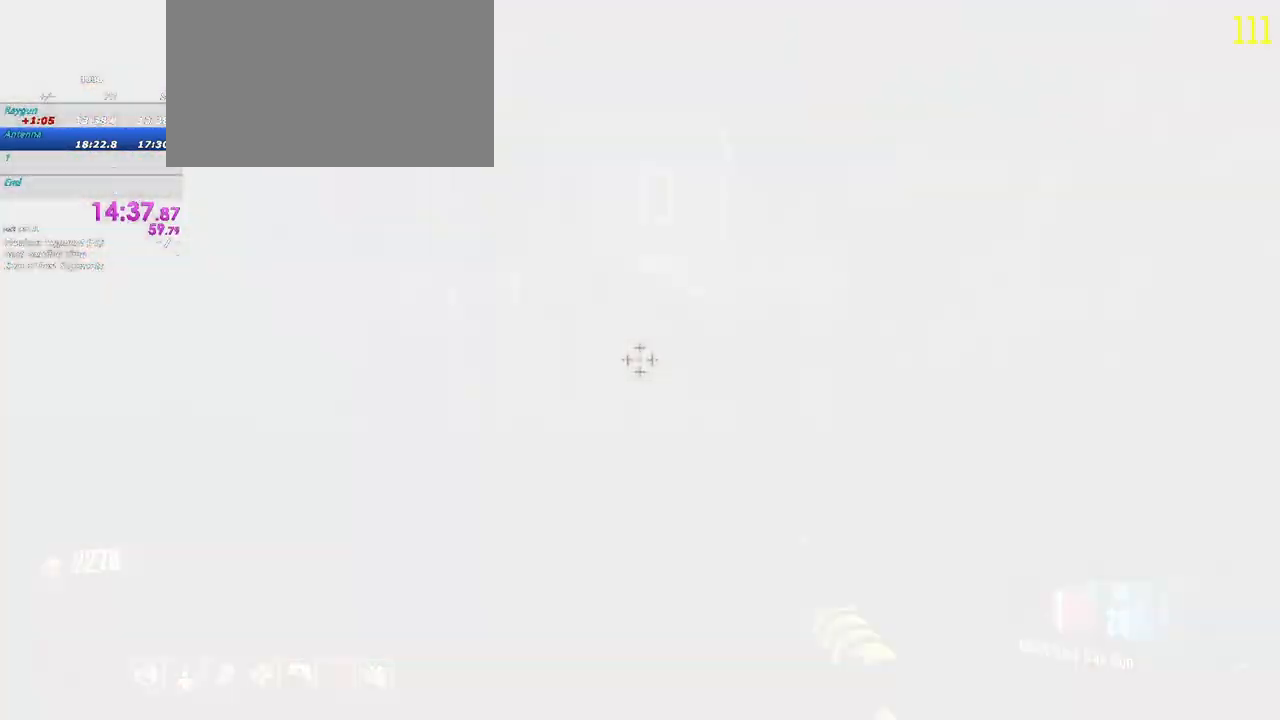
{"keys": ["shift", "w"], "mouse": [], "events": [[267, "d", "down"], [467, "d", "up"]]}
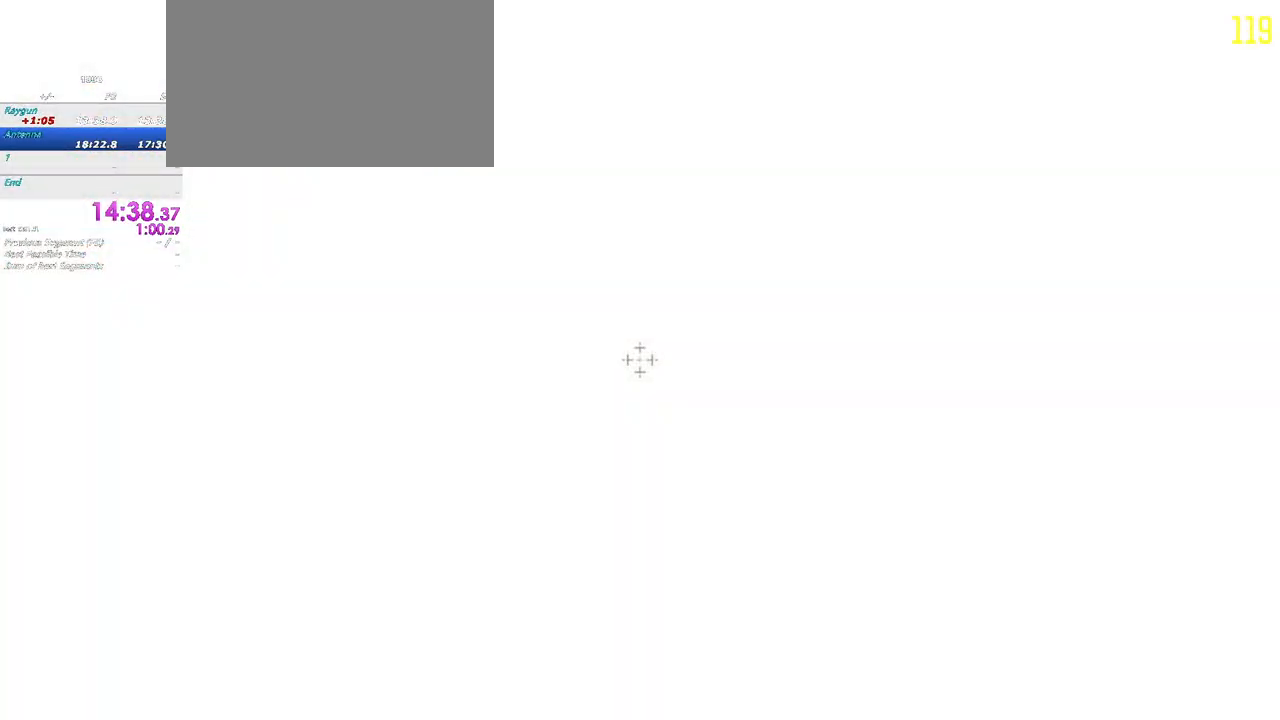
{"keys": ["shift", "w"], "mouse": [], "events": []}
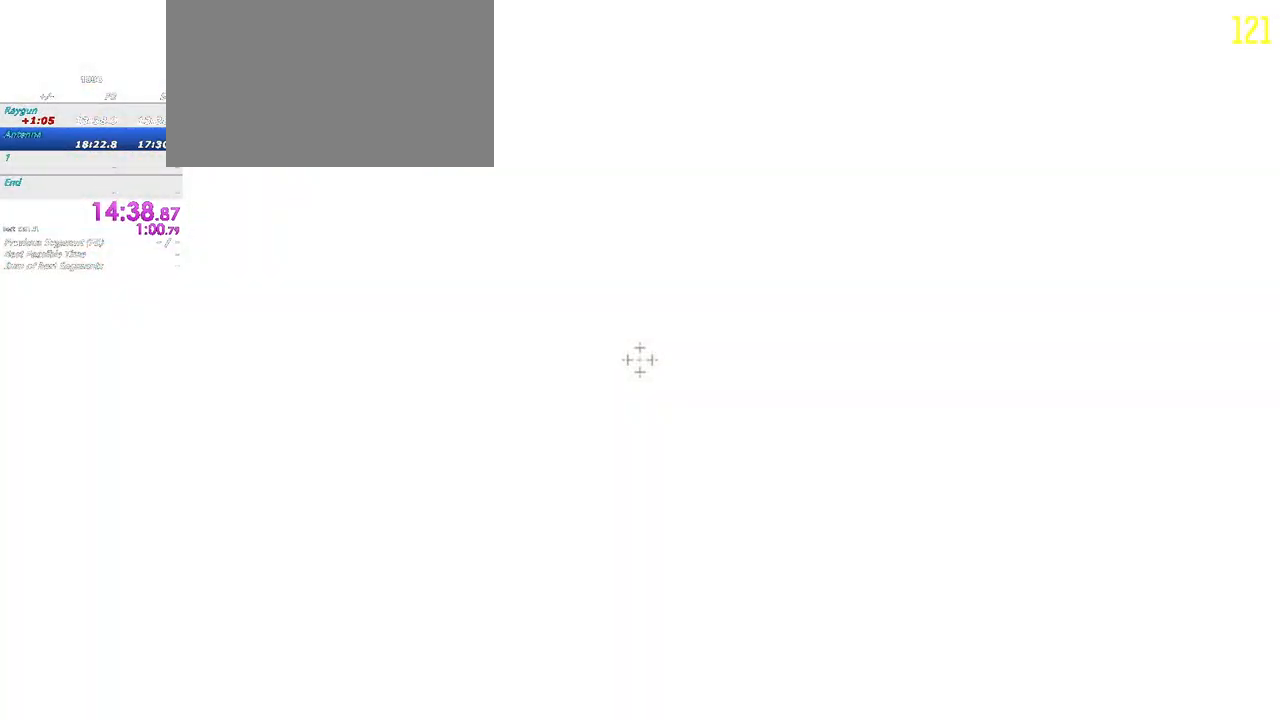
{"keys": ["a", "shift", "w"], "mouse": [], "events": [[433, "a", "down"]]}
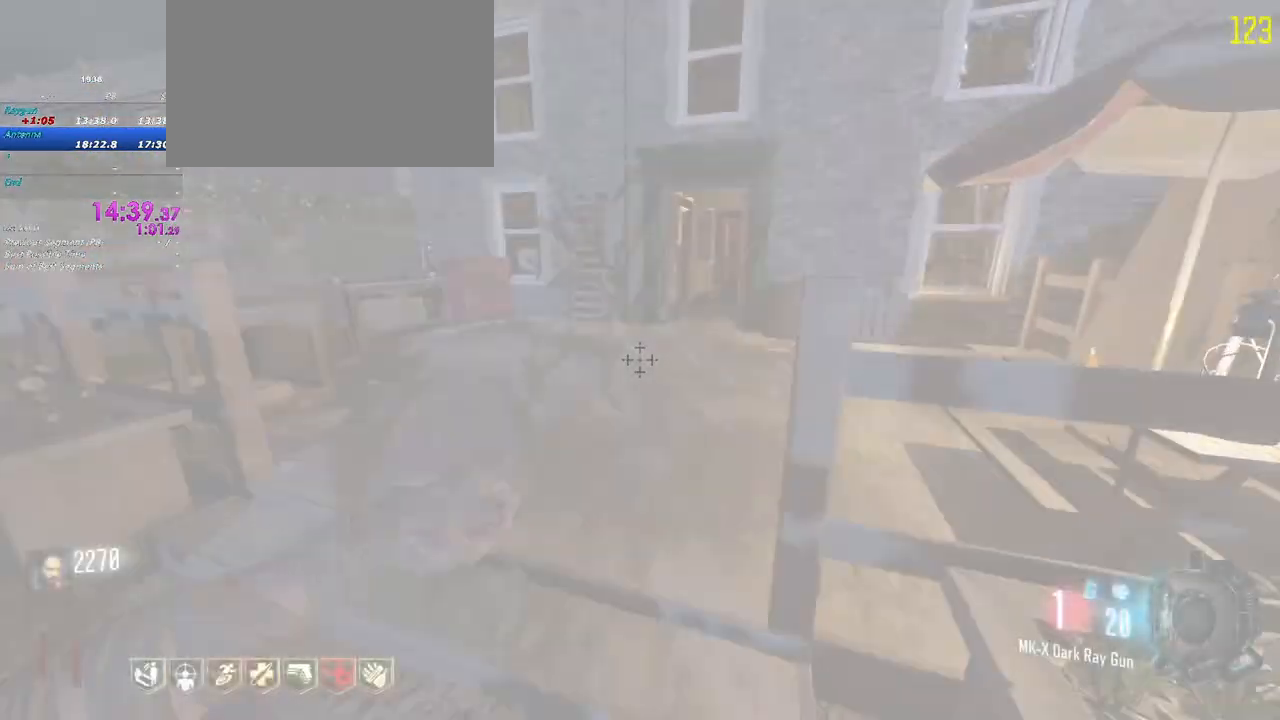
{"keys": ["shift", "w"], "mouse": []}
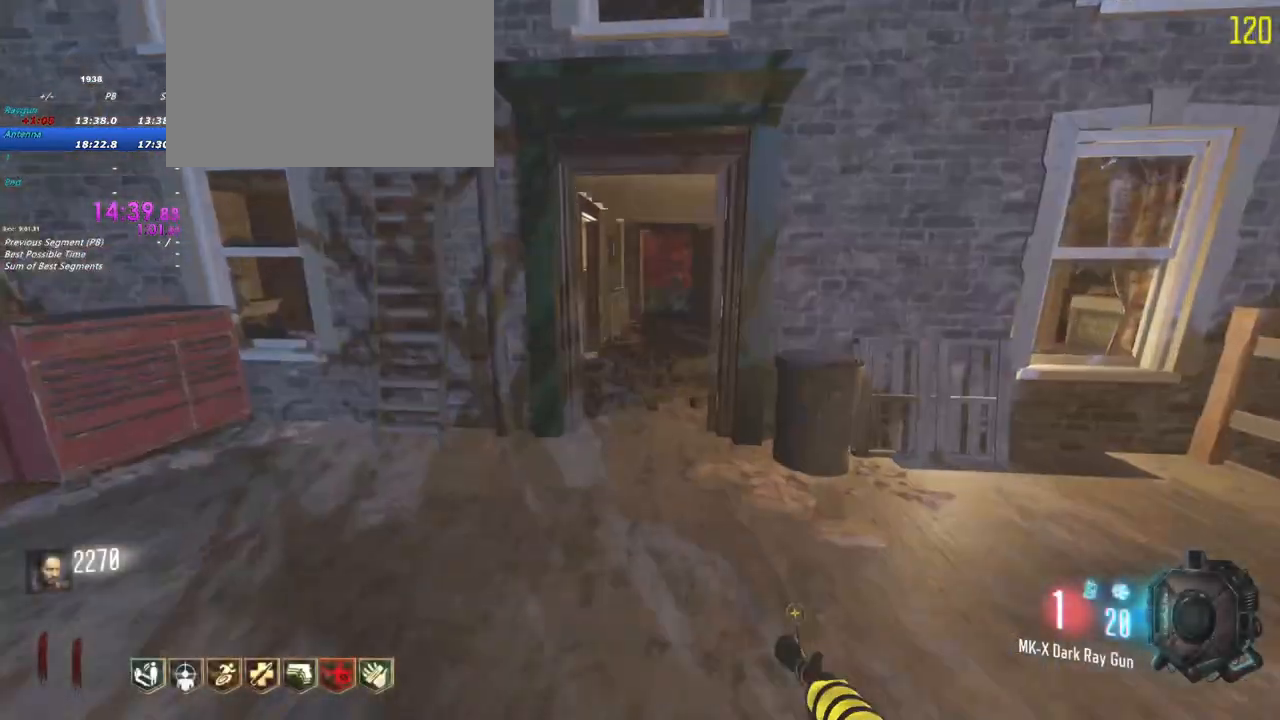
{"keys": ["shift", "w"], "mouse": [], "events": []}
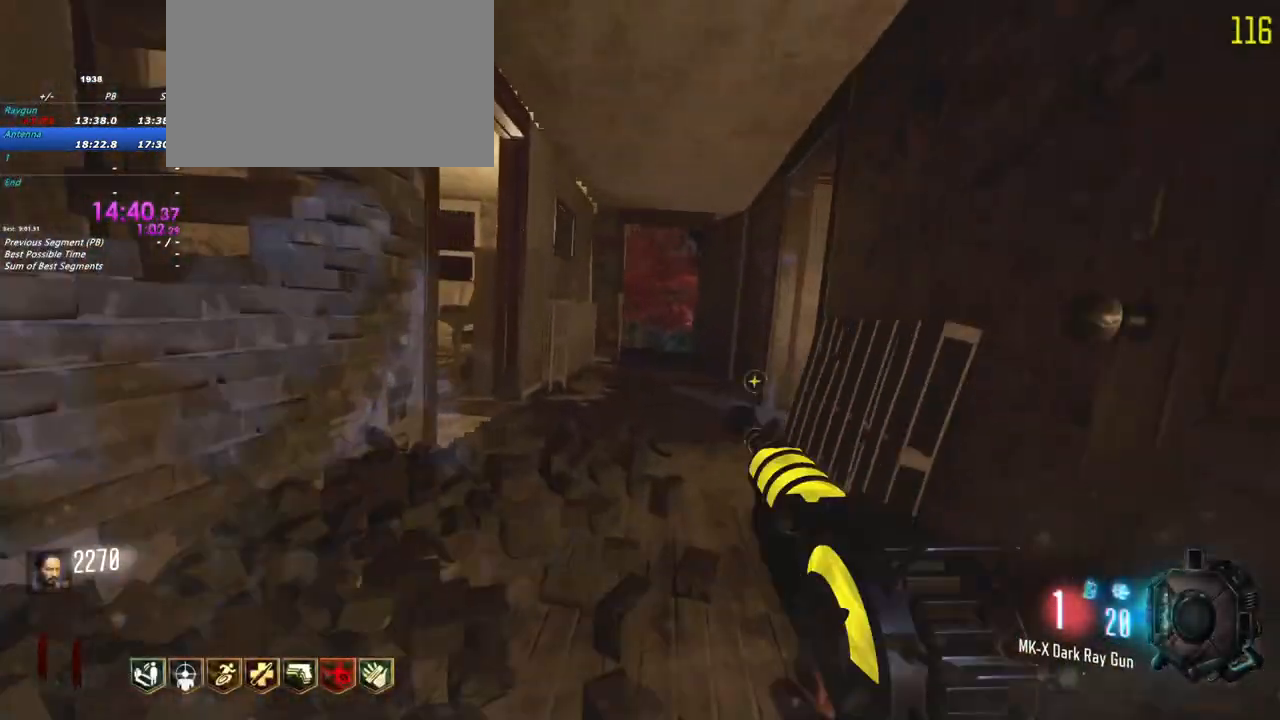
{"keys": ["d", "shift", "w"], "mouse": [], "events": [[117, "d", "down"]]}
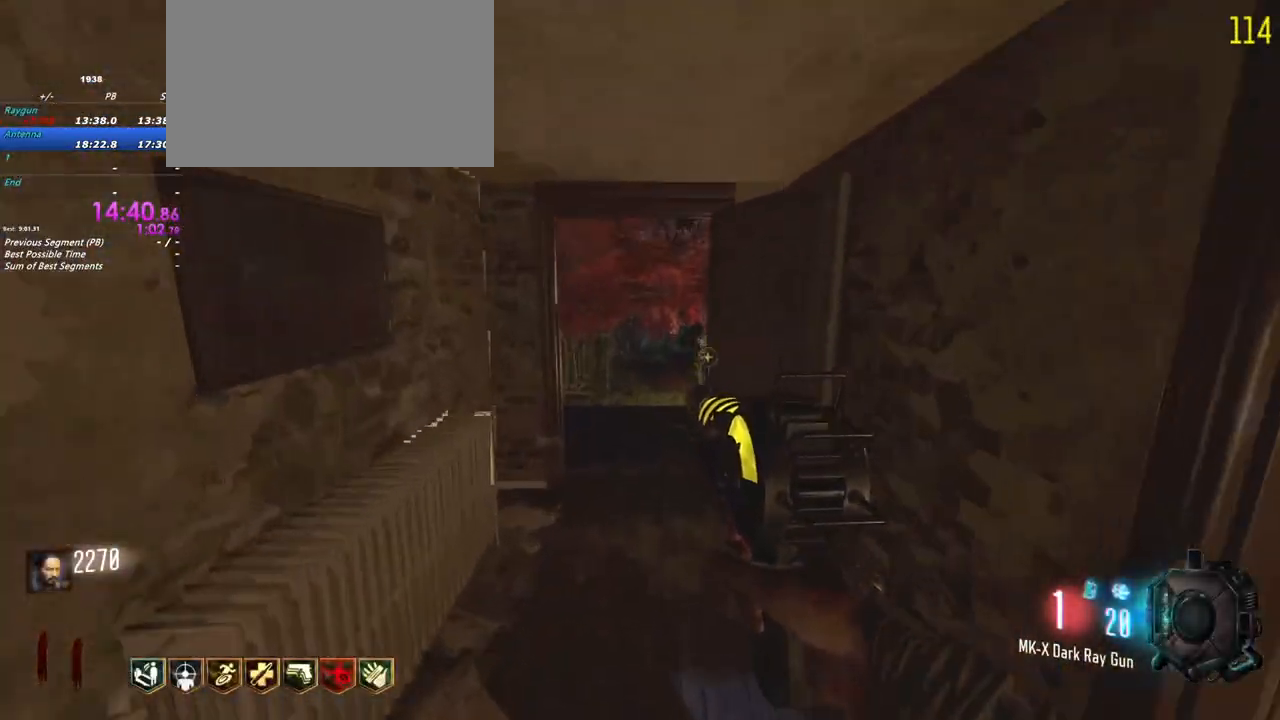
{"keys": ["d", "shift", "w"], "mouse": [], "events": [[33, "d", "up"], [417, "d", "down"]]}
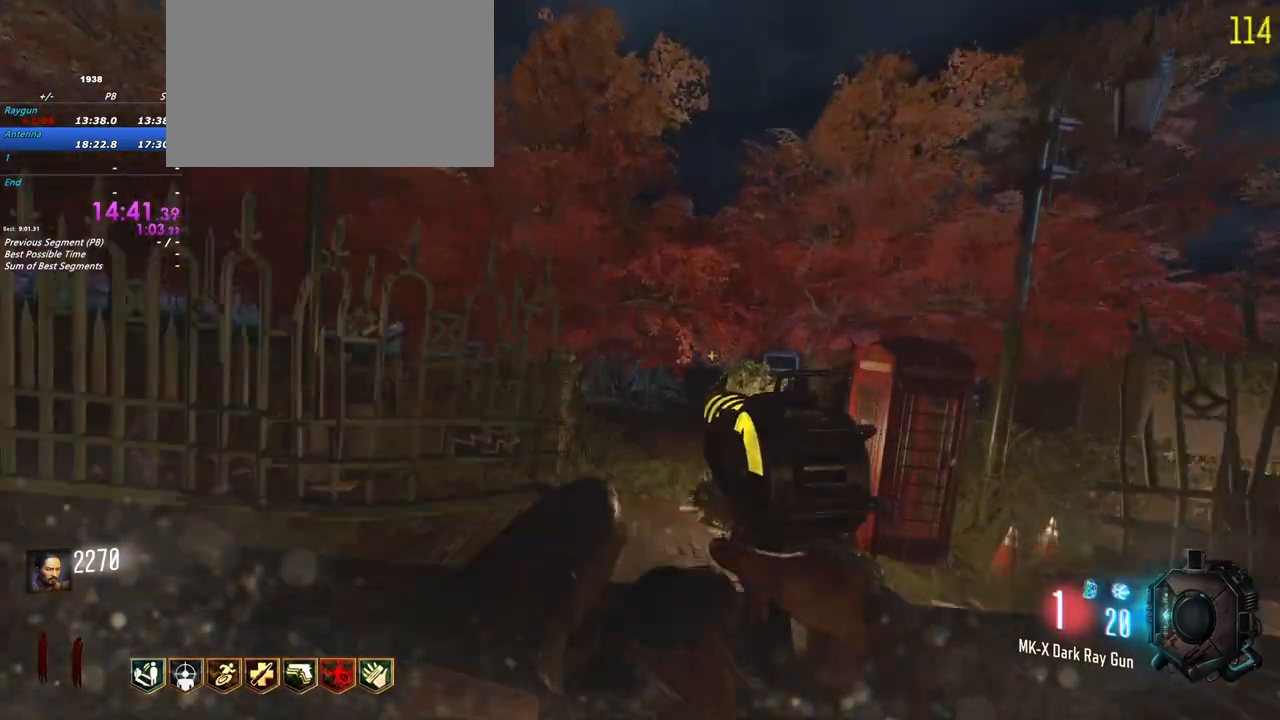
{"keys": ["d", "shift", "w"], "mouse": []}
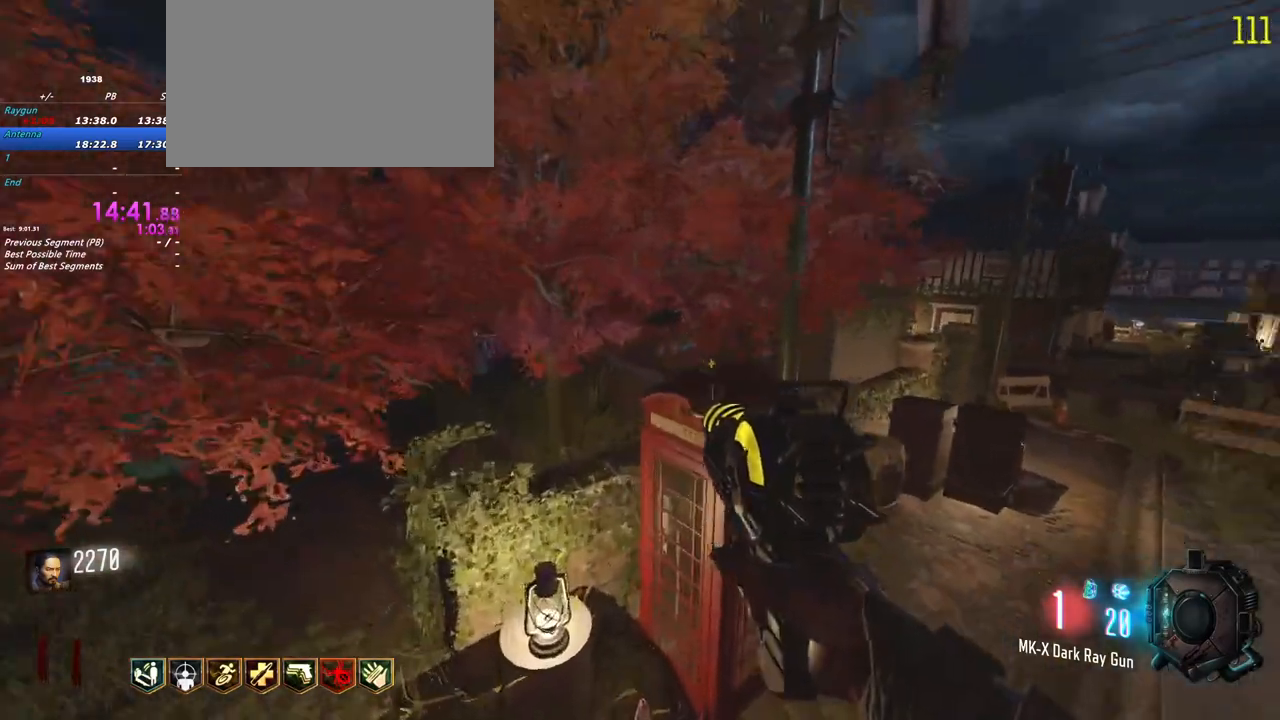
{"keys": ["d", "shift", "w"], "mouse": [], "events": []}